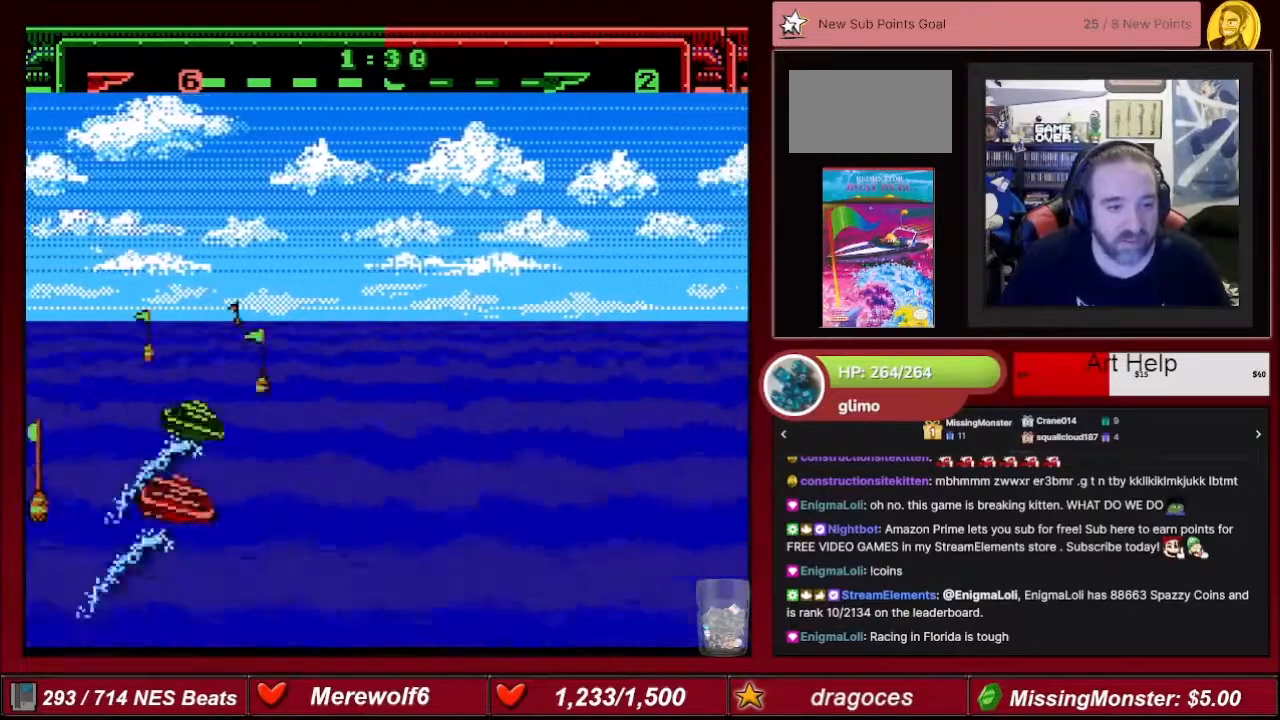
Gameplay with a controller (Nintendo layout); each line is a JSON object with the inputs held at the frame after it. "events" lists button and stick changes between this image and that frame as [ms after this image, input, new state], when the widget could be followed in between. Not read: L3 R3.
{"buttons": ["A", "DPAD_RIGHT"], "events": [[100, "DPAD_RIGHT", "up"], [200, "DPAD_LEFT", "down"], [300, "DPAD_LEFT", "up"], [433, "DPAD_RIGHT", "down"]]}
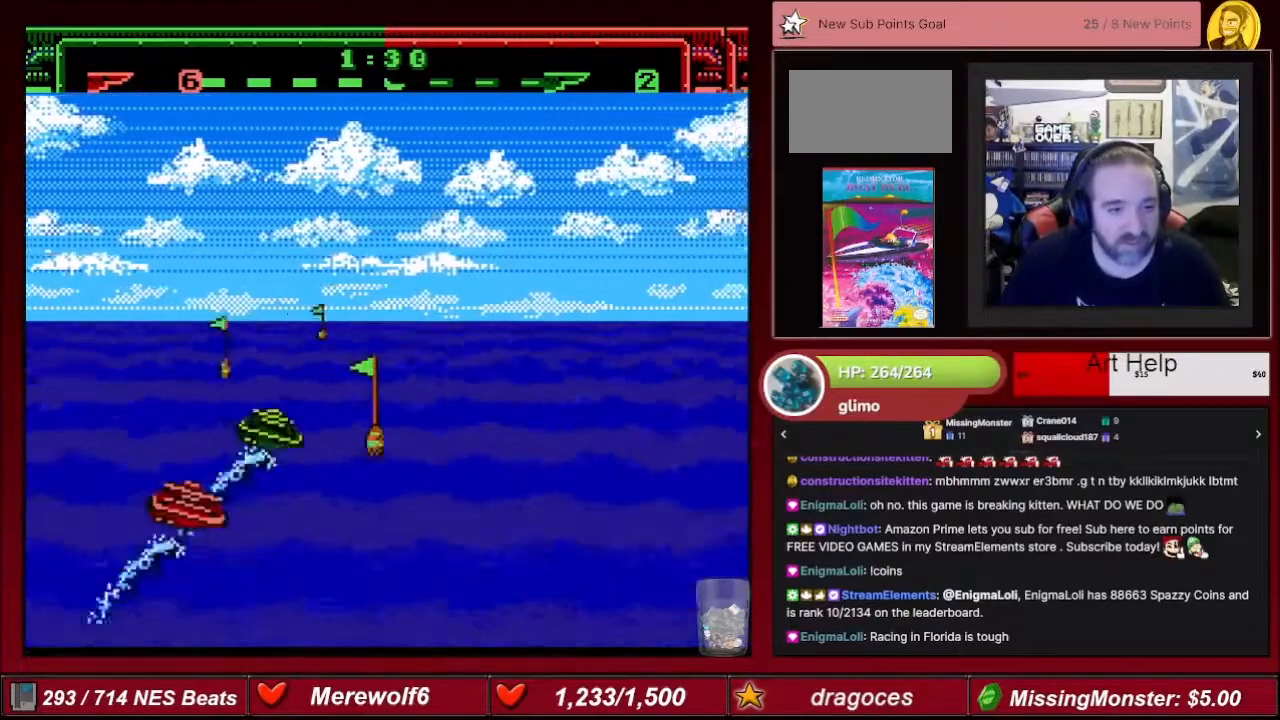
{"buttons": ["A"], "events": [[300, "DPAD_RIGHT", "up"]]}
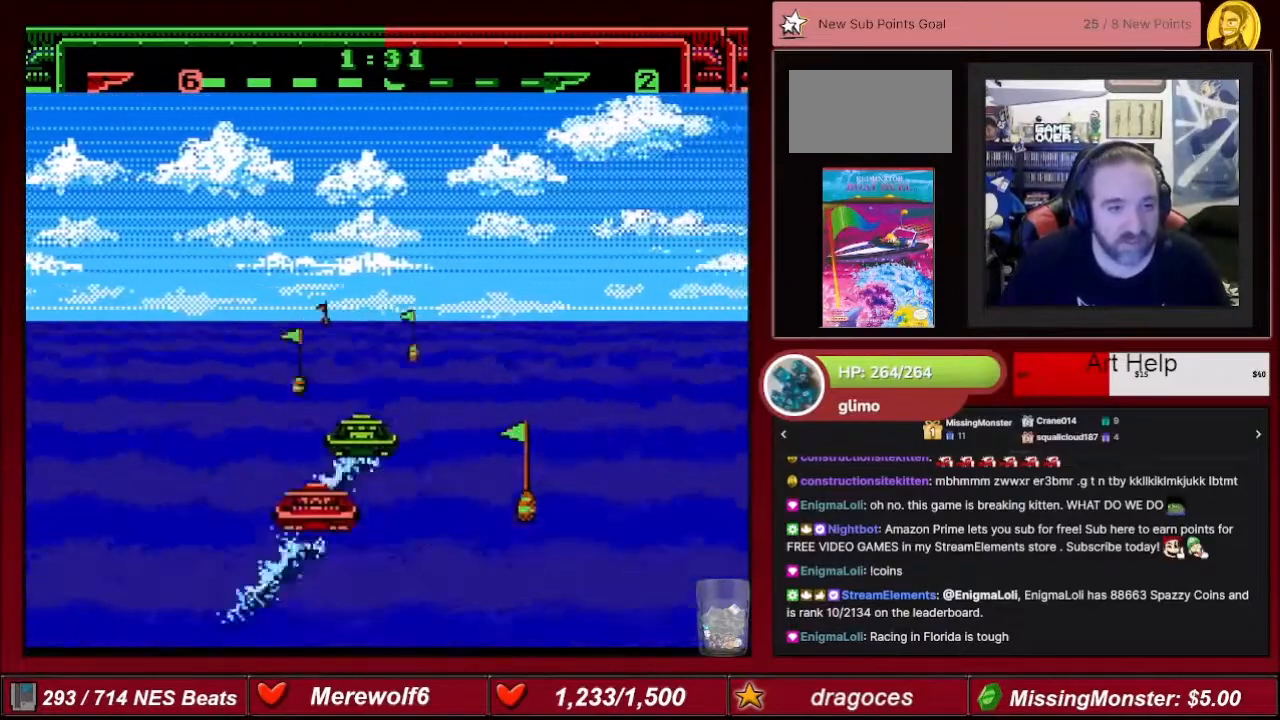
{"buttons": ["A"], "events": [[66, "DPAD_RIGHT", "down"], [200, "DPAD_RIGHT", "up"]]}
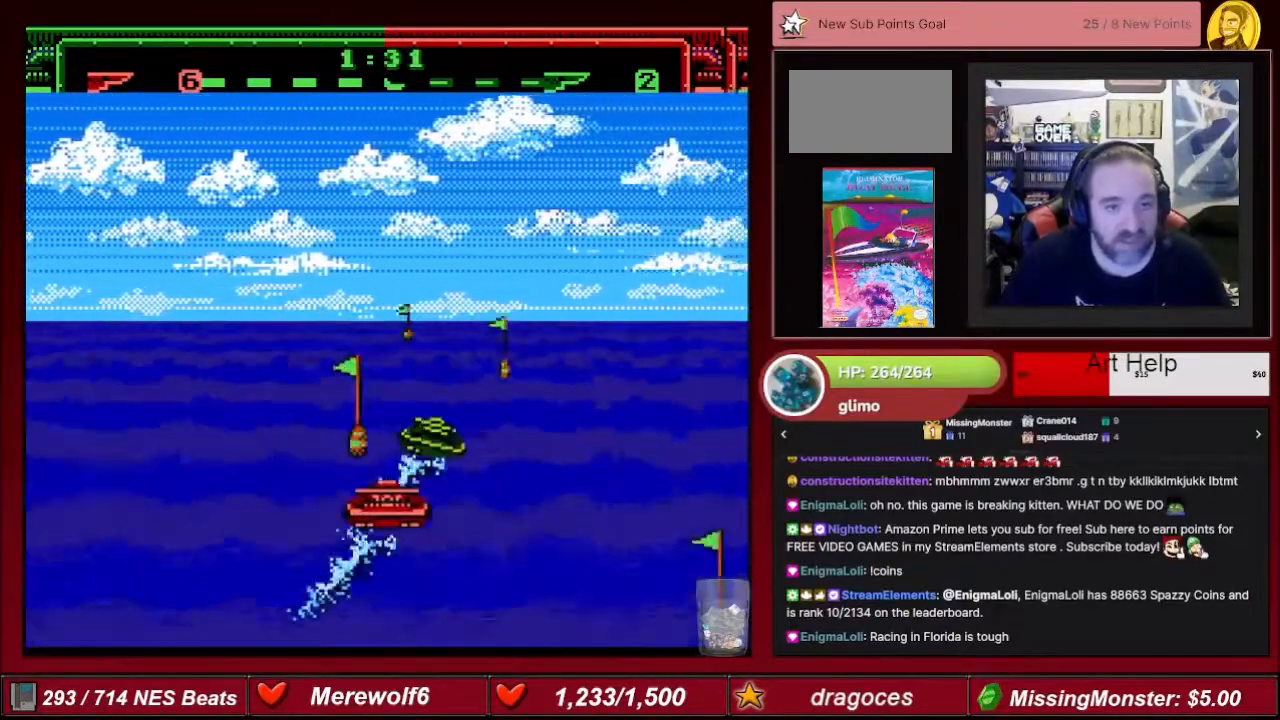
{"buttons": ["A"], "events": [[67, "DPAD_RIGHT", "down"], [234, "DPAD_RIGHT", "up"]]}
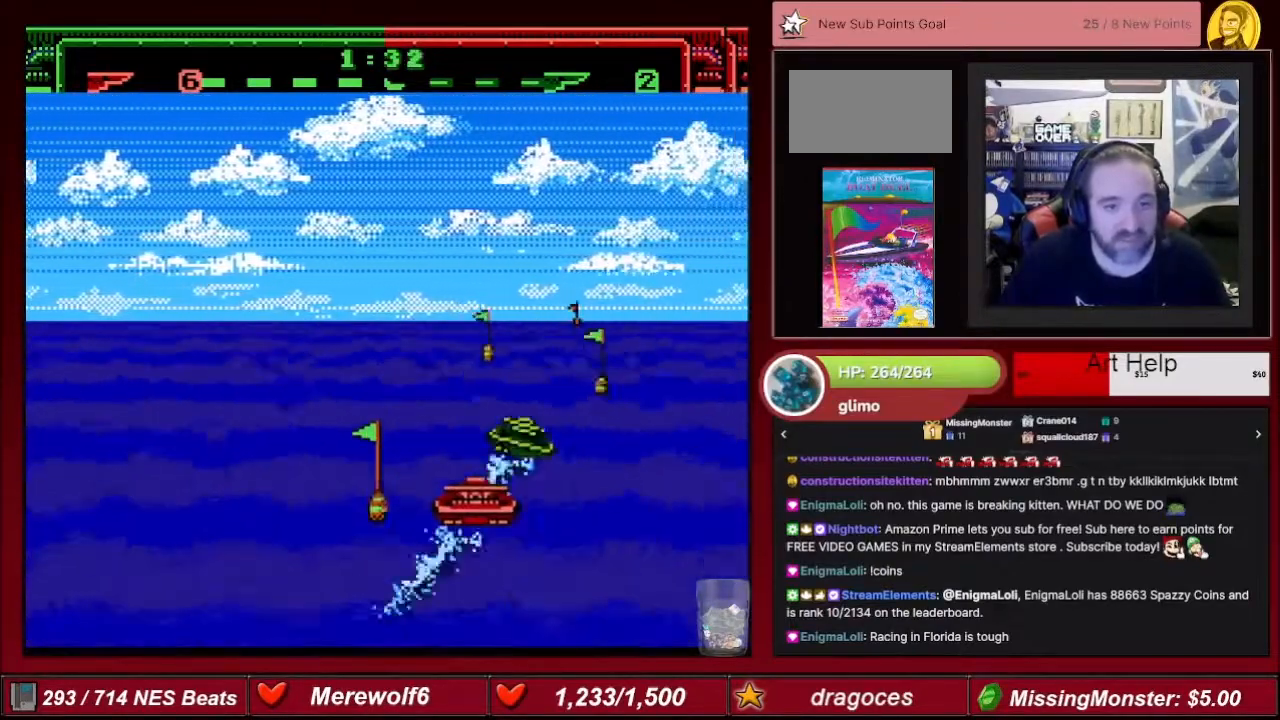
{"buttons": ["A"], "events": [[166, "DPAD_RIGHT", "down"], [333, "DPAD_RIGHT", "up"]]}
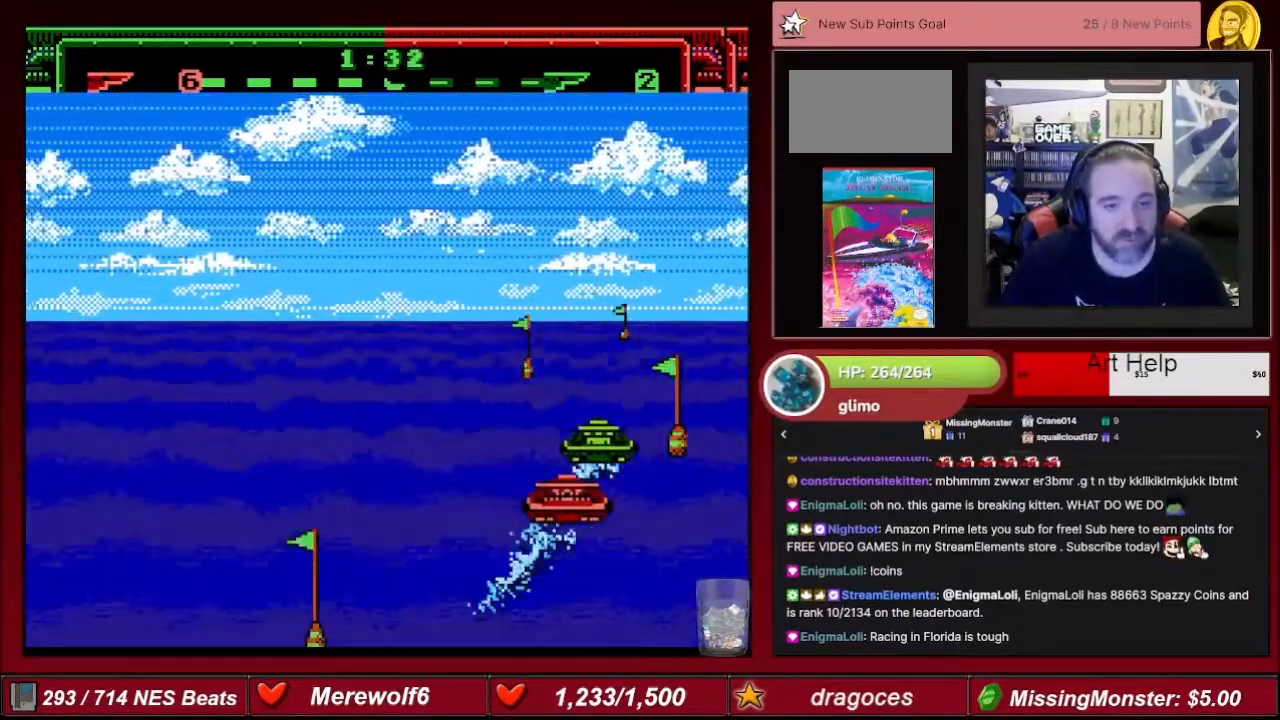
{"buttons": ["A", "DPAD_LEFT"], "events": [[134, "DPAD_RIGHT", "down"], [167, "DPAD_RIGHT", "up"], [300, "DPAD_LEFT", "down"]]}
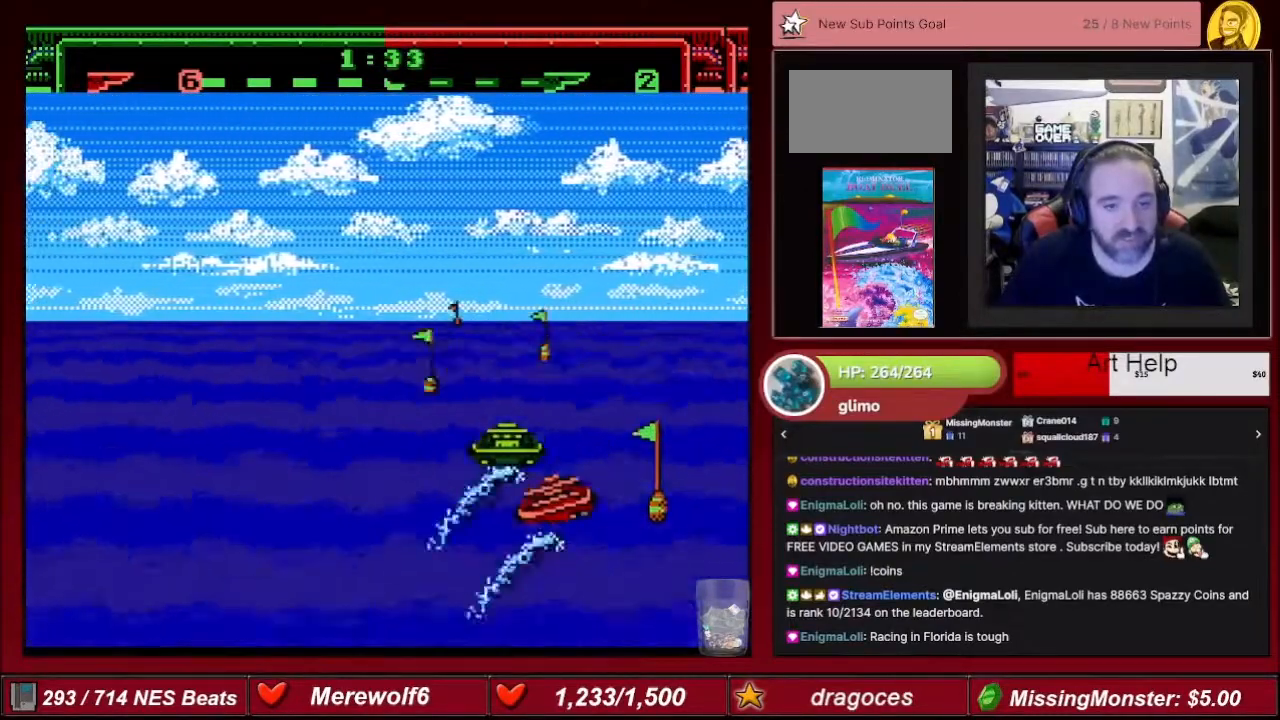
{"buttons": ["A", "DPAD_LEFT"], "events": [[200, "DPAD_LEFT", "up"], [367, "DPAD_LEFT", "down"]]}
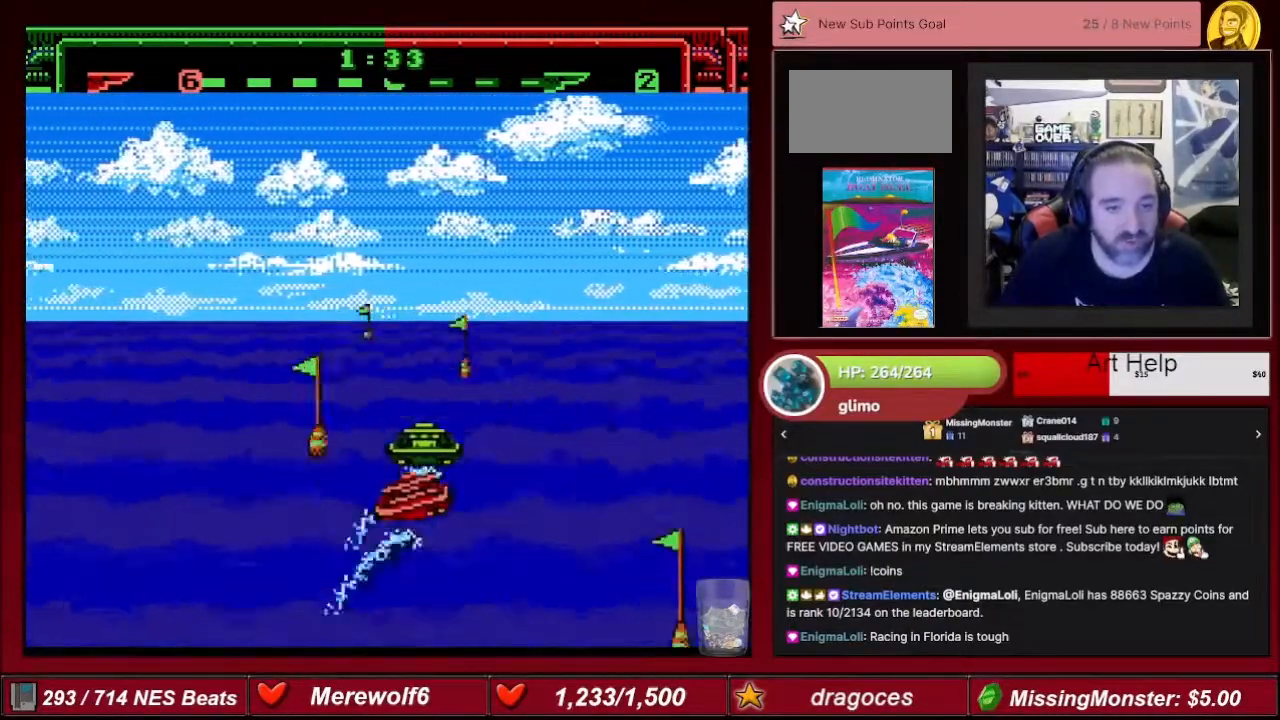
{"buttons": ["A"], "events": [[67, "DPAD_LEFT", "up"]]}
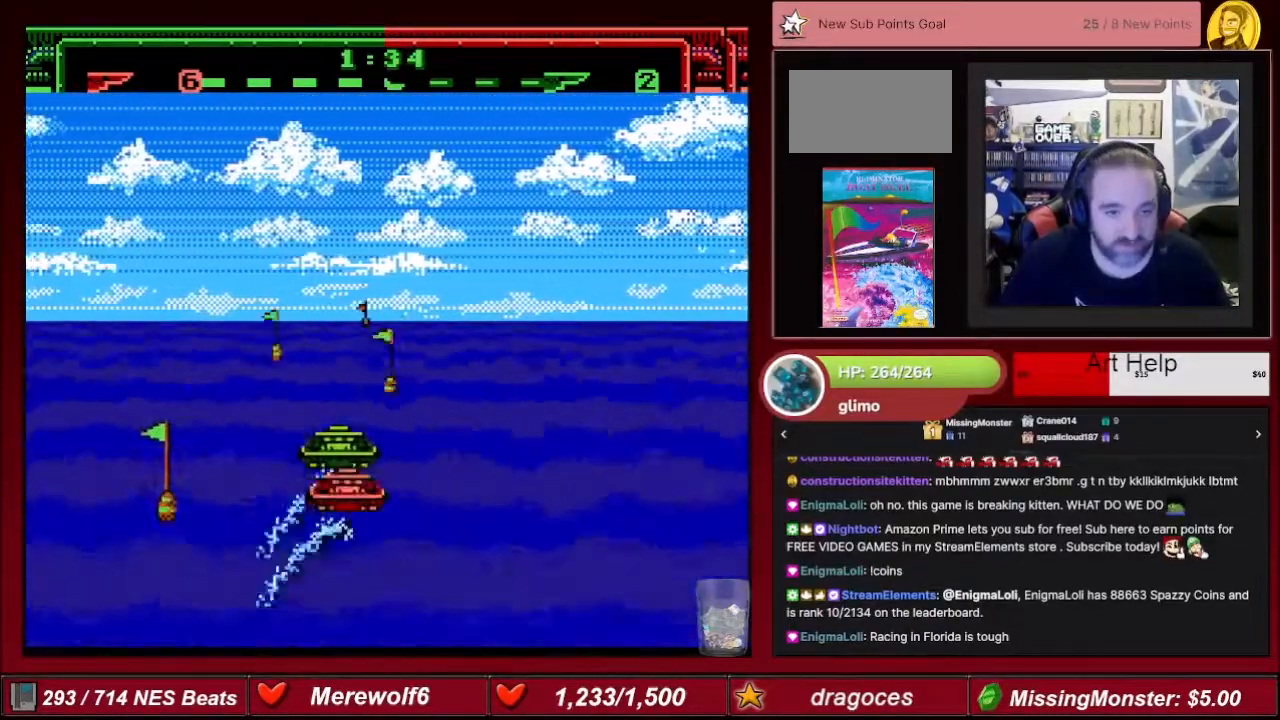
{"buttons": ["A"], "events": [[166, "DPAD_LEFT", "down"], [300, "DPAD_LEFT", "up"]]}
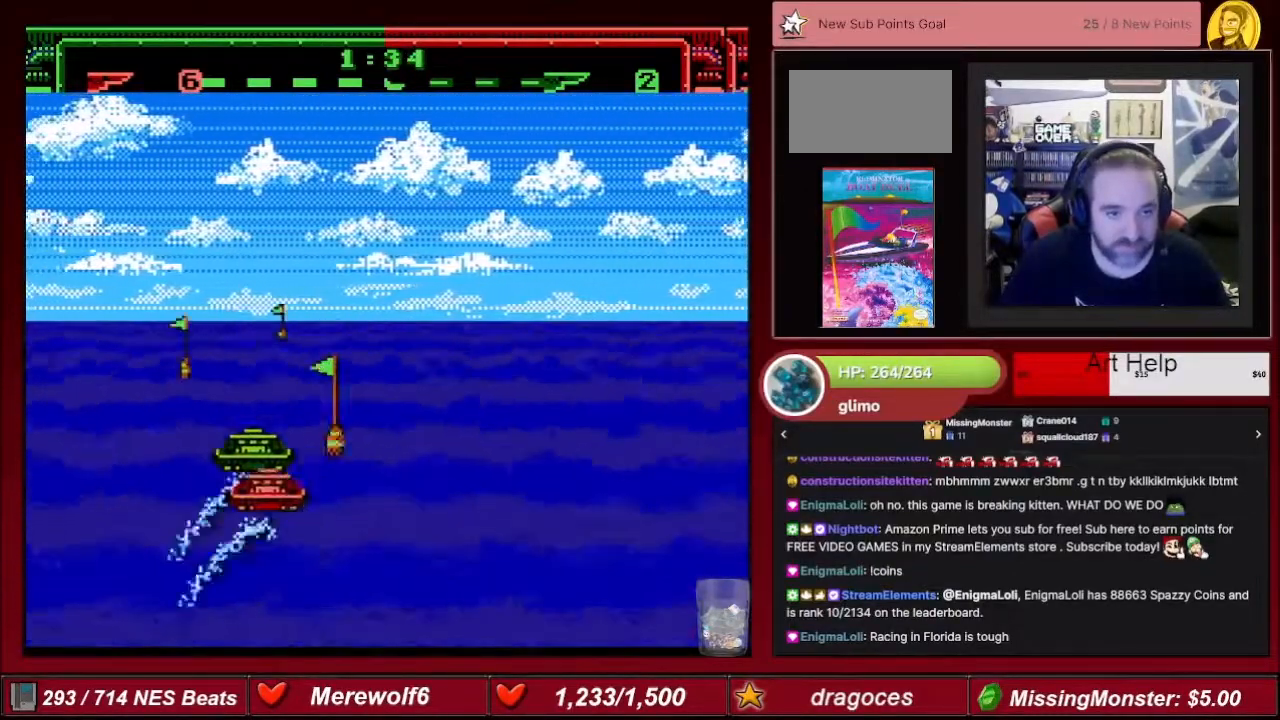
{"buttons": ["A"], "events": [[33, "DPAD_LEFT", "down"], [167, "DPAD_LEFT", "up"]]}
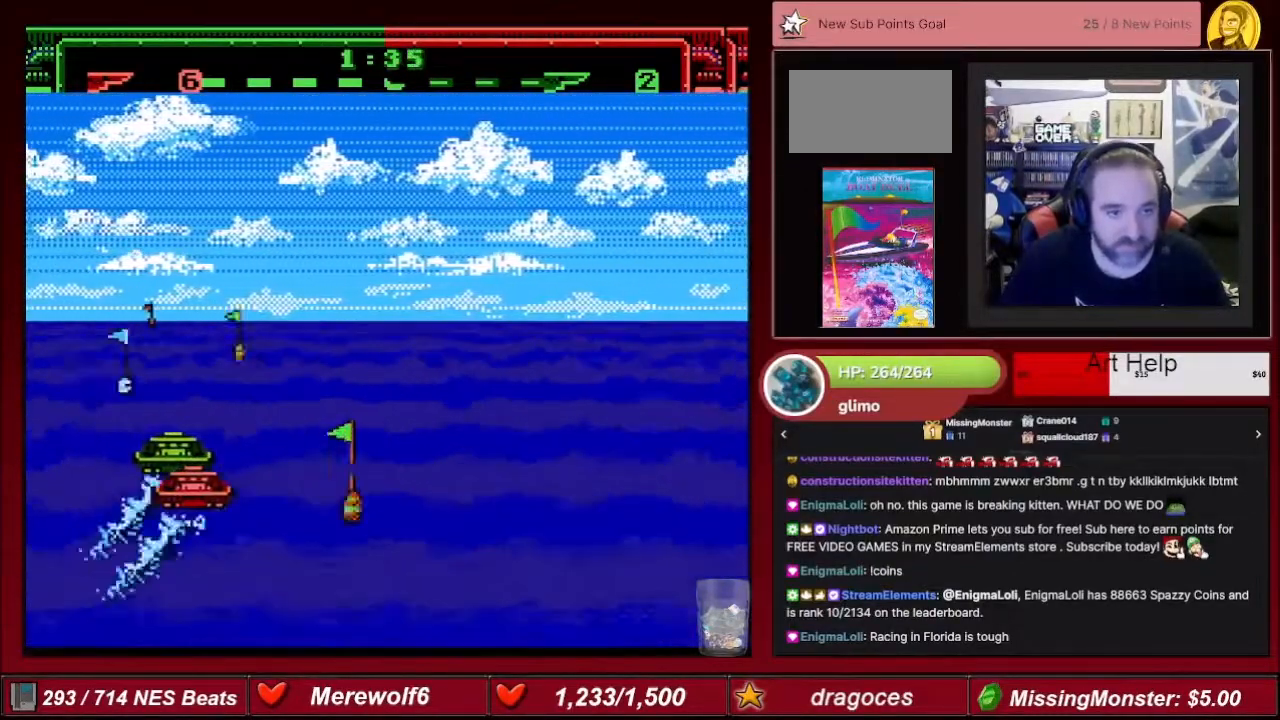
{"buttons": ["A", "DPAD_RIGHT"], "events": [[300, "DPAD_RIGHT", "down"]]}
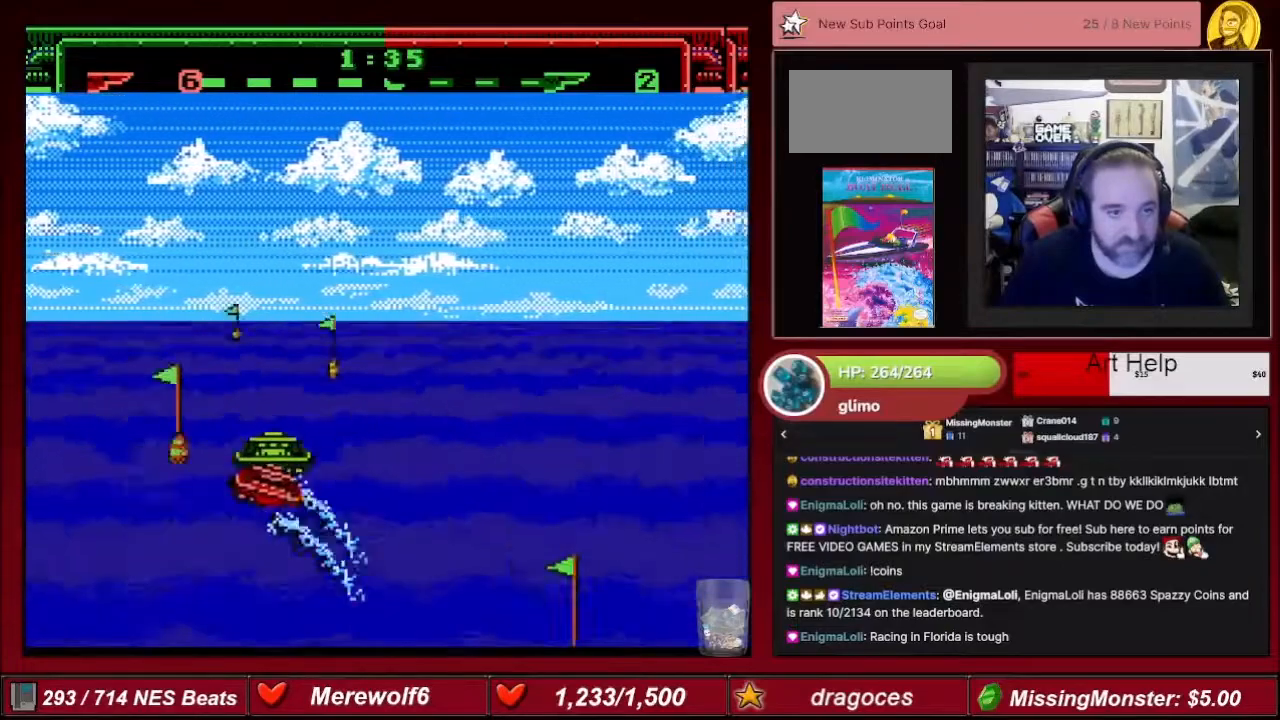
{"buttons": ["A"], "events": [[67, "DPAD_RIGHT", "up"]]}
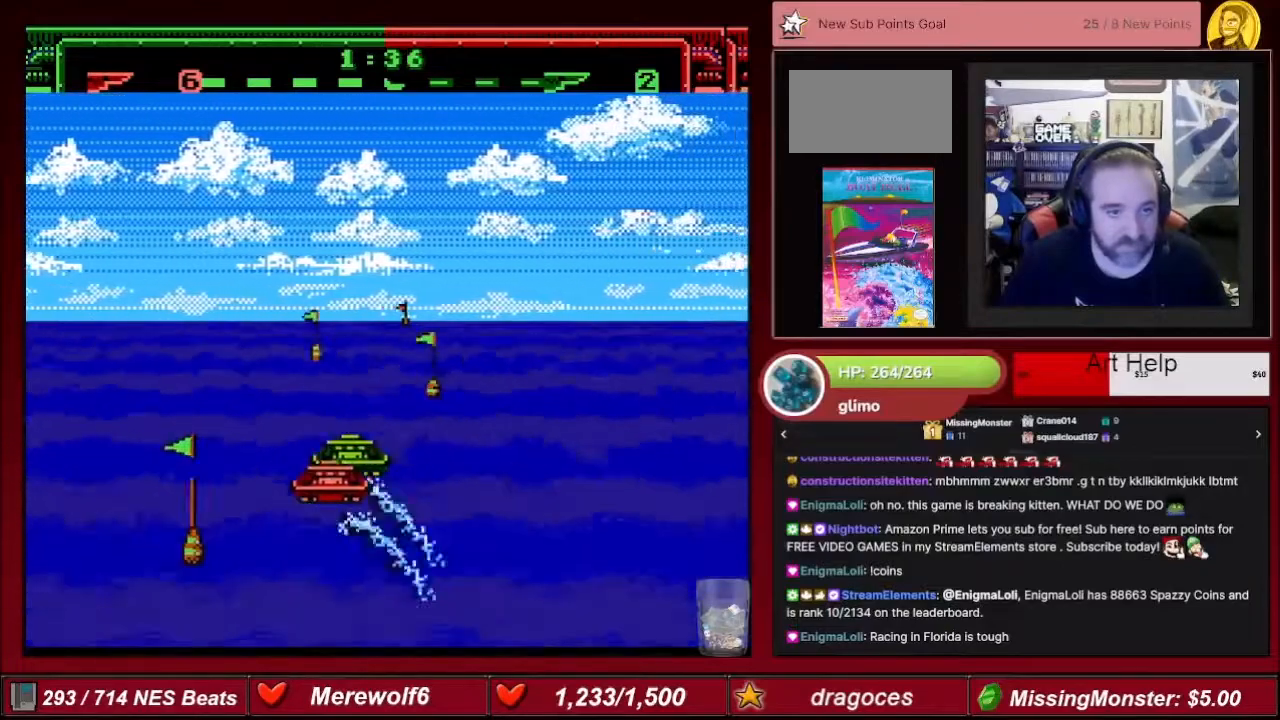
{"buttons": ["A", "DPAD_RIGHT"], "events": [[200, "DPAD_RIGHT", "down"], [300, "DPAD_RIGHT", "up"], [400, "DPAD_RIGHT", "down"]]}
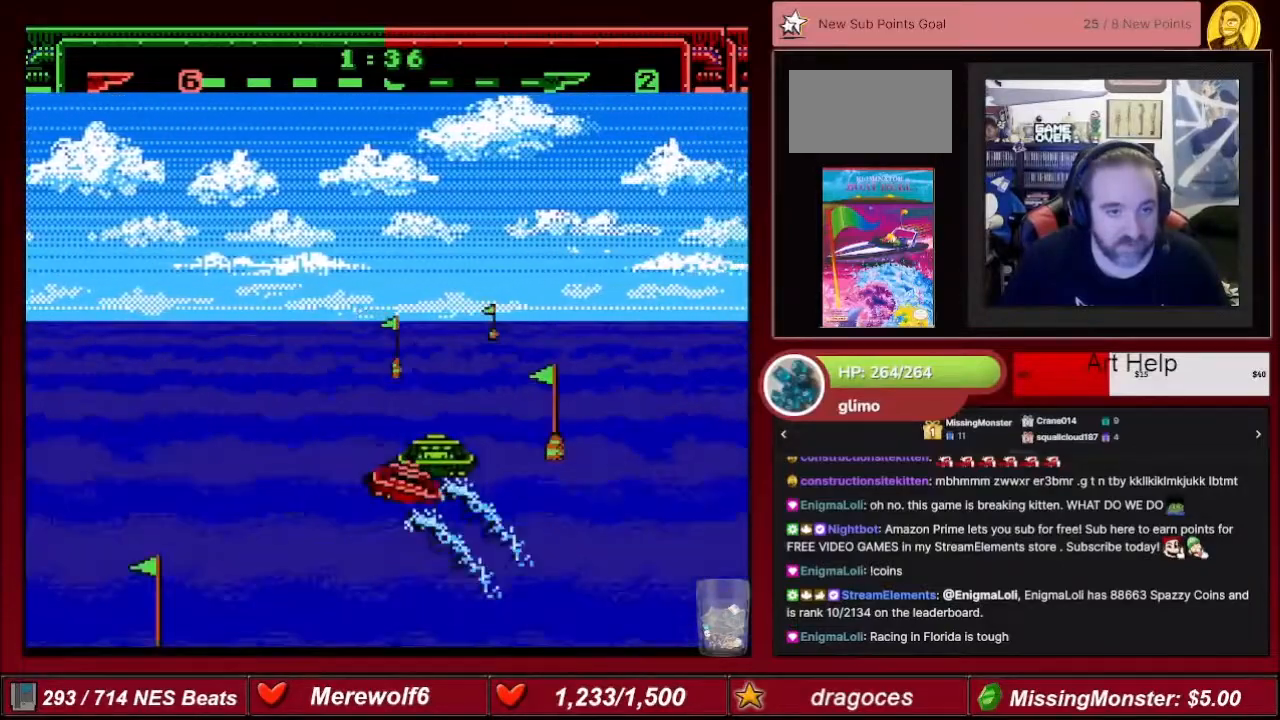
{"buttons": ["A", "DPAD_RIGHT"], "events": [[134, "DPAD_RIGHT", "up"], [367, "DPAD_RIGHT", "down"]]}
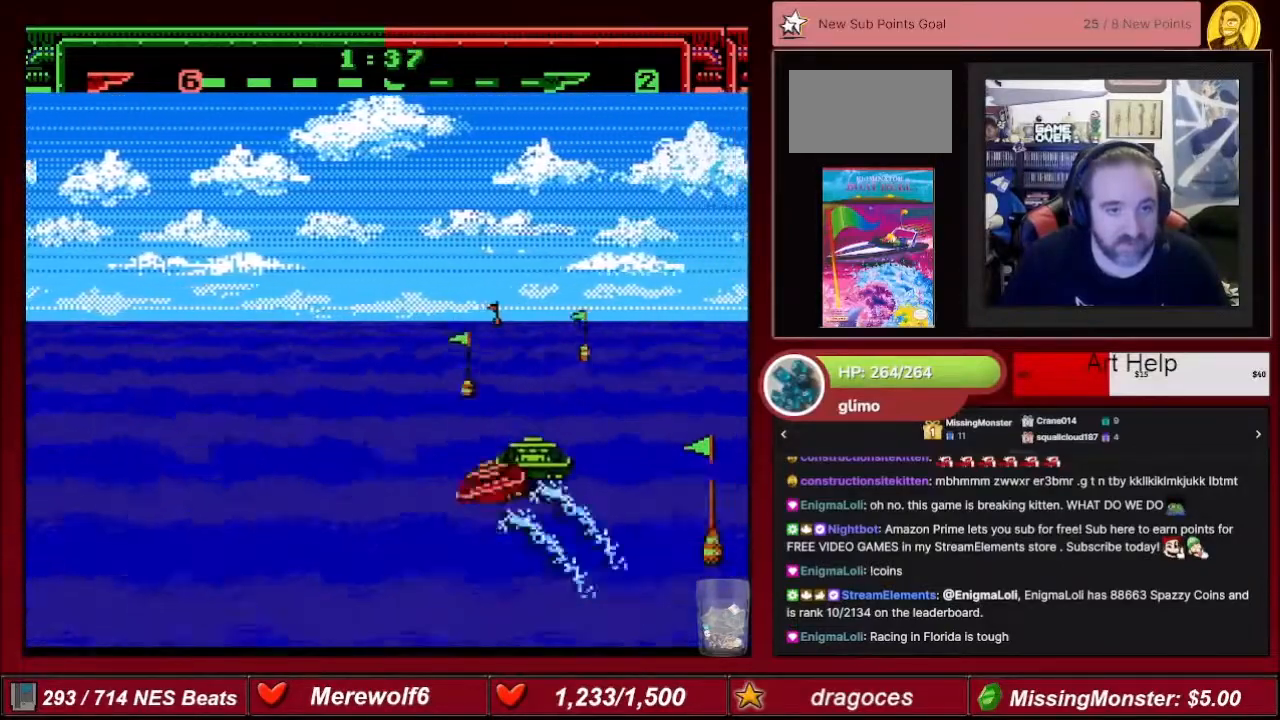
{"buttons": ["A", "DPAD_RIGHT"], "events": [[400, "DPAD_RIGHT", "up"], [433, "DPAD_RIGHT", "down"]]}
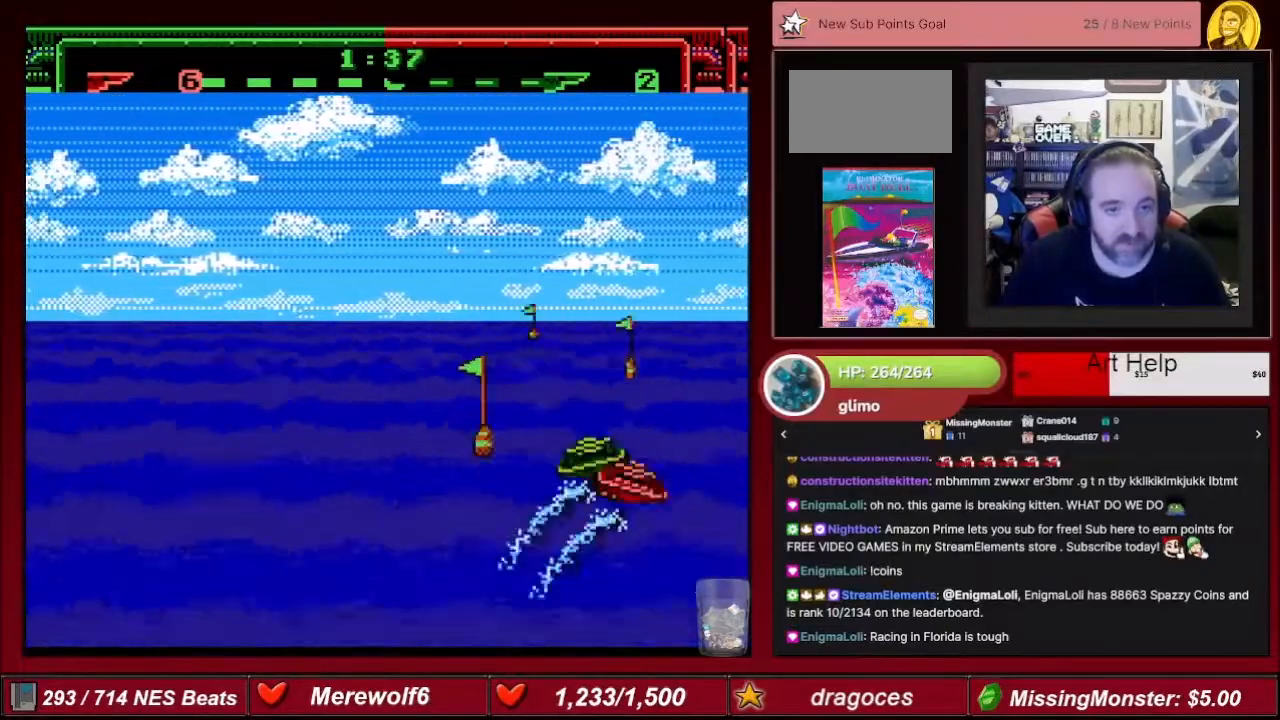
{"buttons": ["A", "DPAD_LEFT"], "events": [[33, "DPAD_RIGHT", "up"], [234, "DPAD_LEFT", "down"]]}
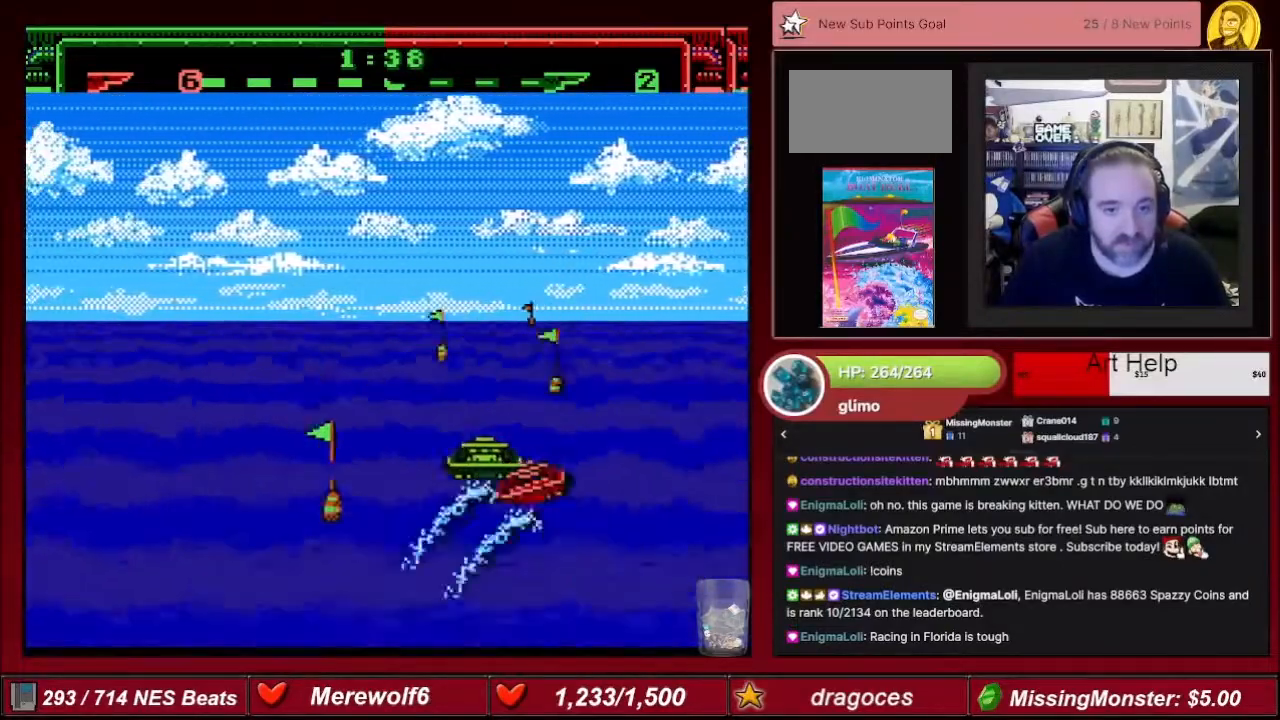
{"buttons": ["A", "DPAD_LEFT"], "events": []}
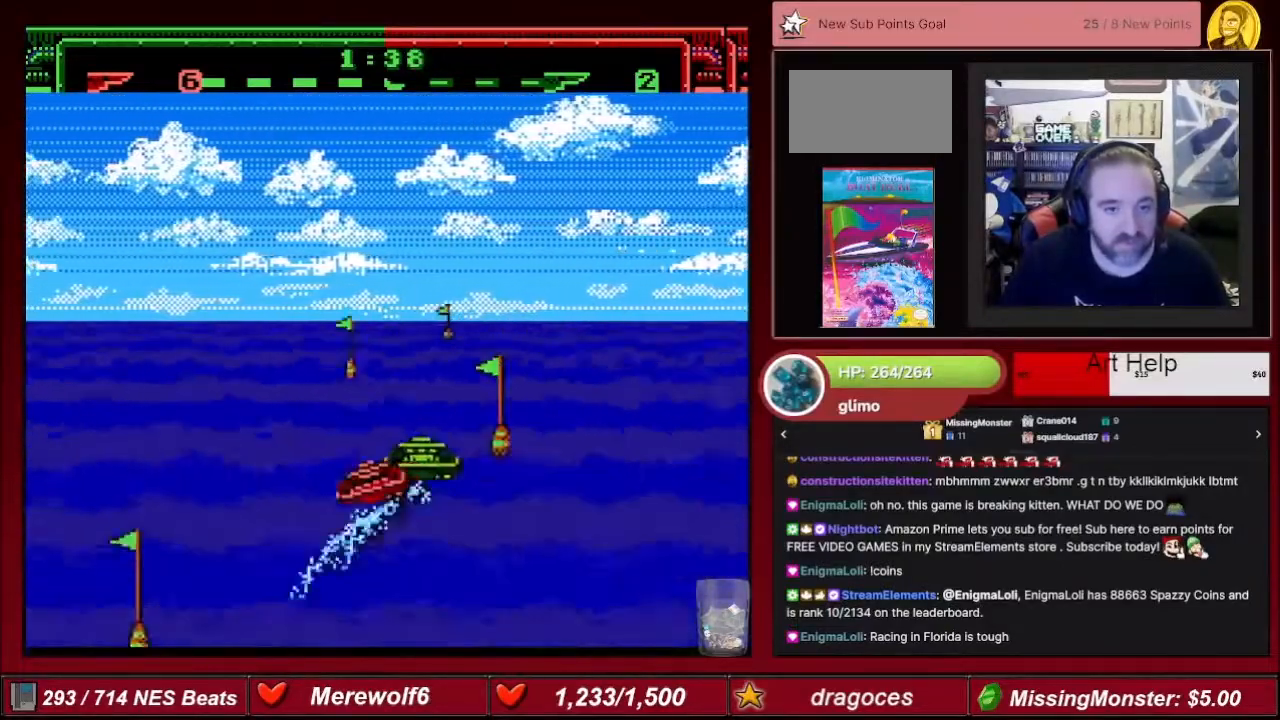
{"buttons": ["A", "DPAD_RIGHT"], "events": [[100, "DPAD_LEFT", "up"], [200, "DPAD_RIGHT", "down"]]}
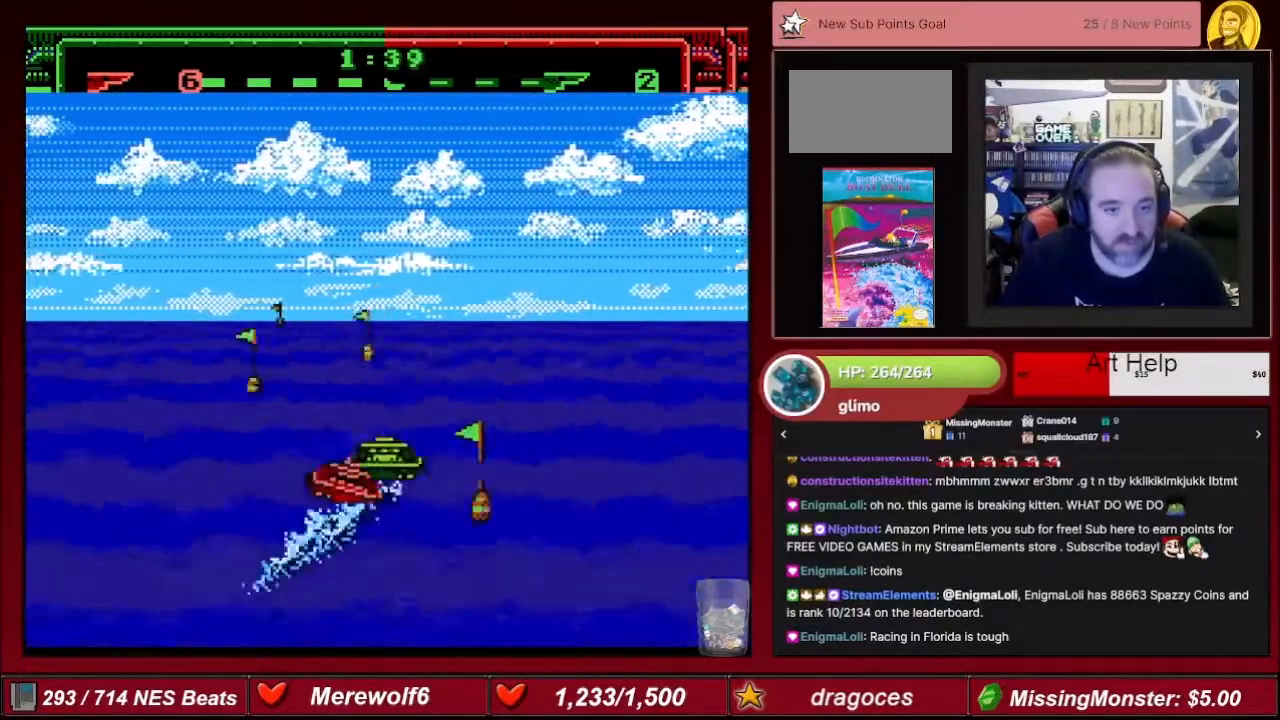
{"buttons": ["A", "DPAD_LEFT"], "events": [[166, "DPAD_RIGHT", "up"], [200, "DPAD_LEFT", "down"]]}
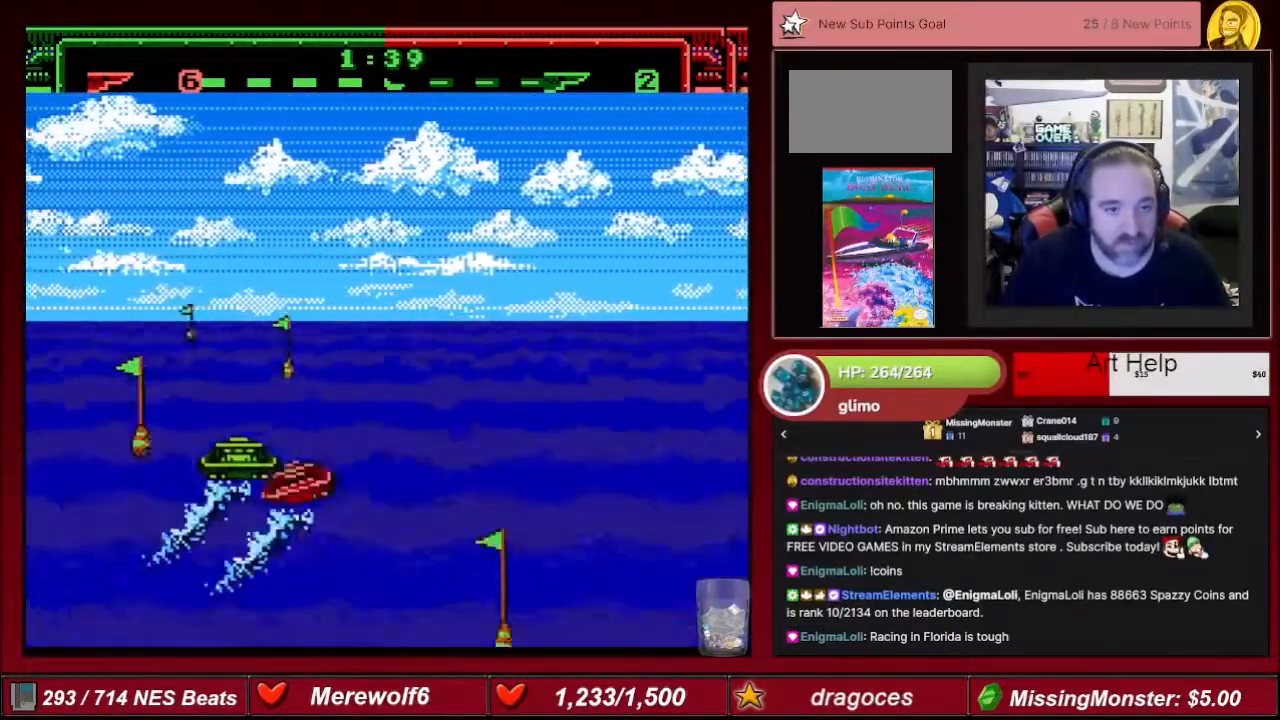
{"buttons": ["A"], "events": [[367, "DPAD_LEFT", "up"]]}
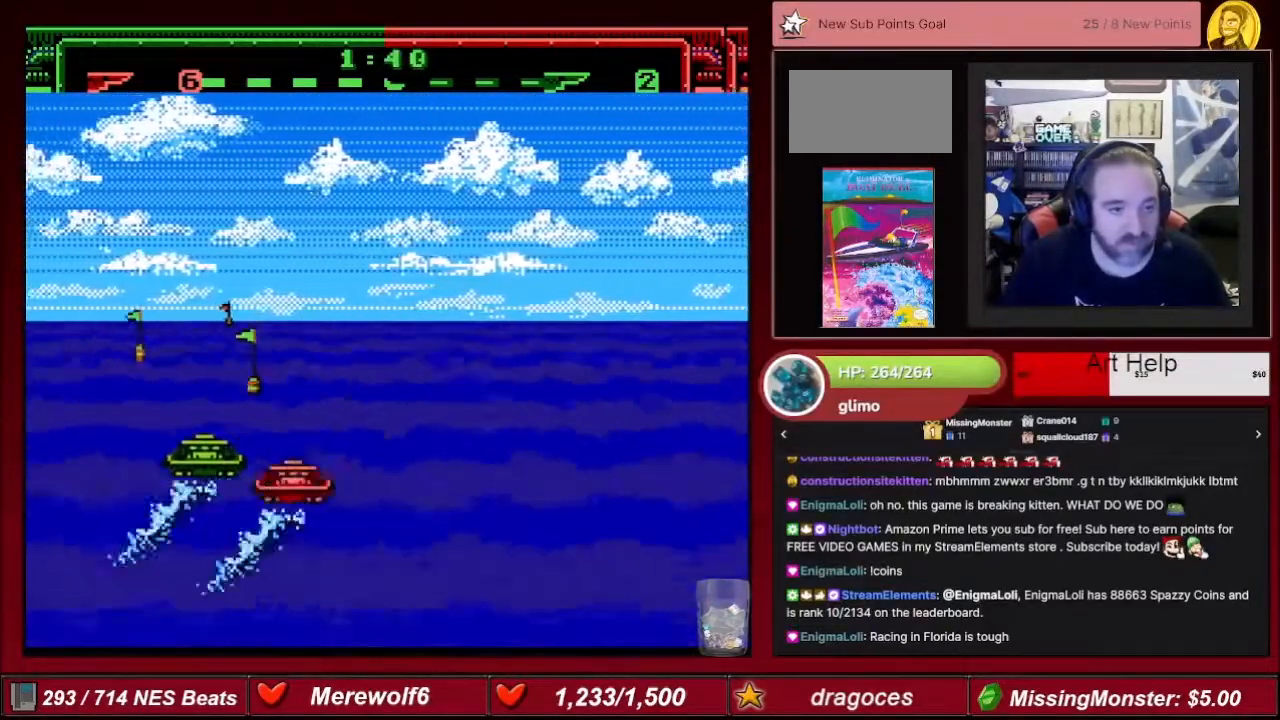
{"buttons": ["A", "DPAD_RIGHT"], "events": [[66, "DPAD_LEFT", "down"], [333, "DPAD_LEFT", "up"], [400, "DPAD_RIGHT", "down"]]}
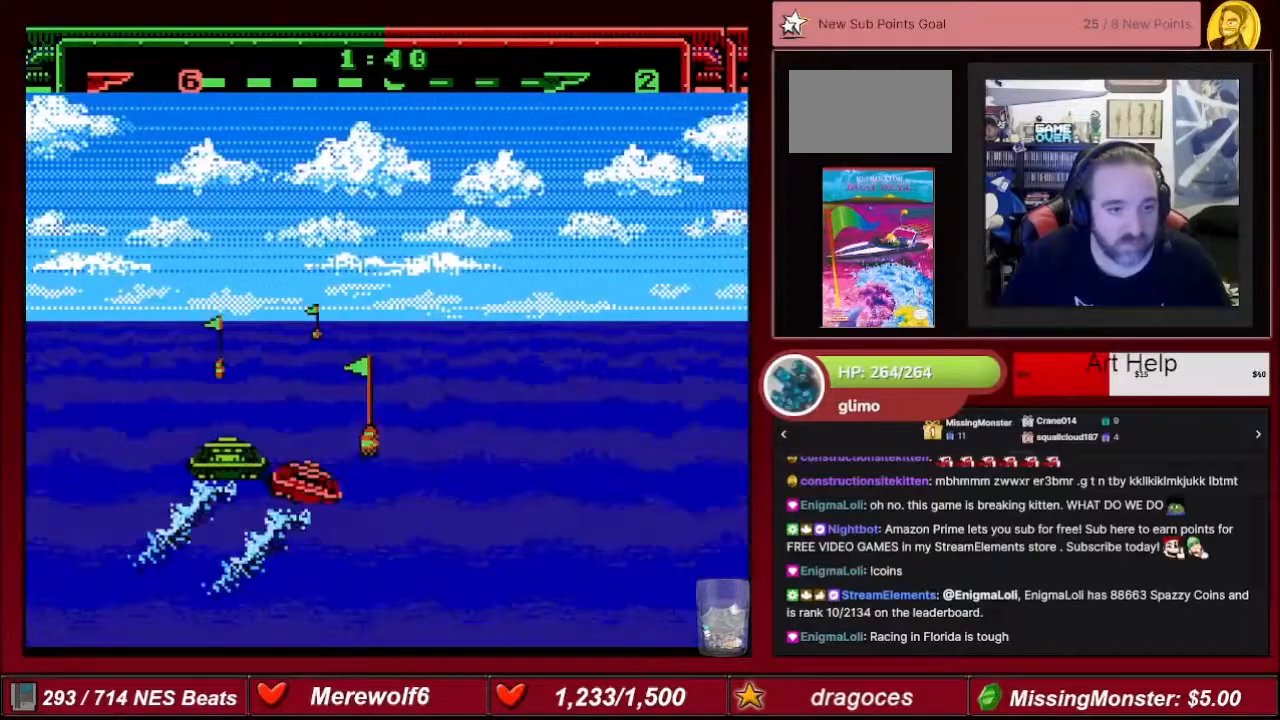
{"buttons": ["A", "DPAD_RIGHT"], "events": [[33, "DPAD_RIGHT", "up"], [167, "DPAD_LEFT", "down"], [334, "DPAD_LEFT", "up"], [400, "DPAD_RIGHT", "down"]]}
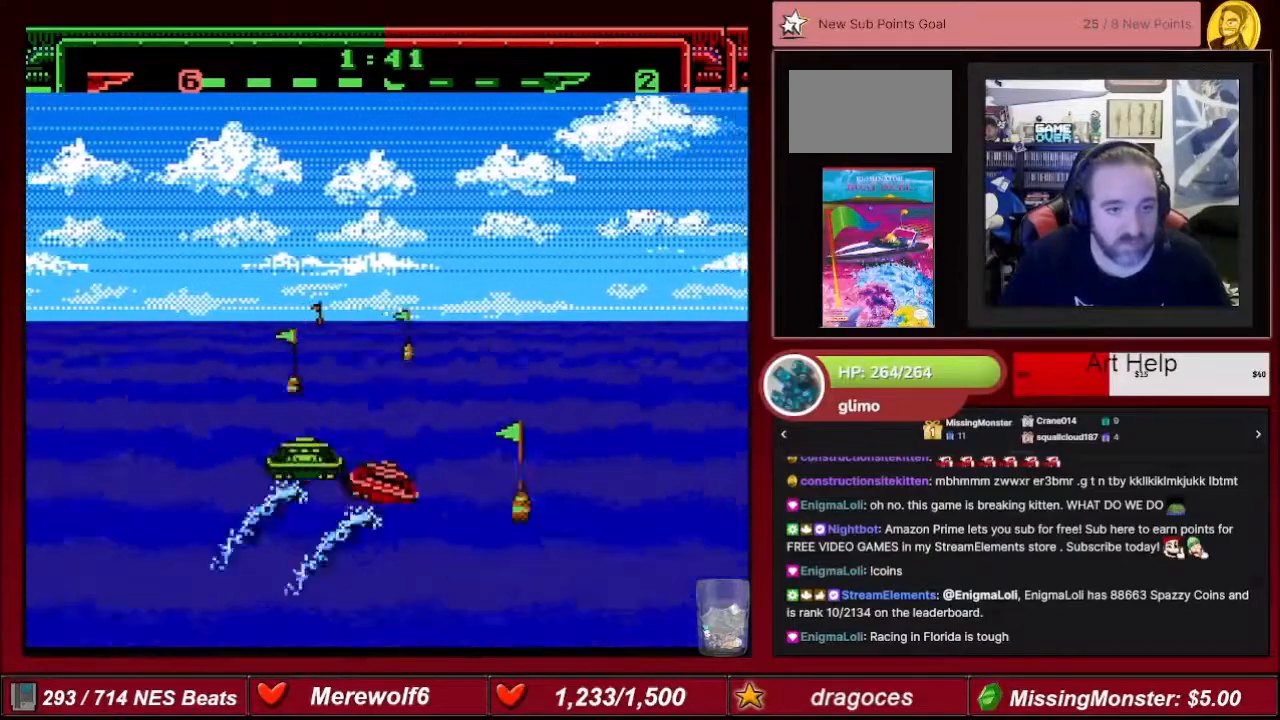
{"buttons": ["A"], "events": [[33, "DPAD_RIGHT", "up"], [100, "DPAD_LEFT", "down"], [333, "DPAD_LEFT", "up"]]}
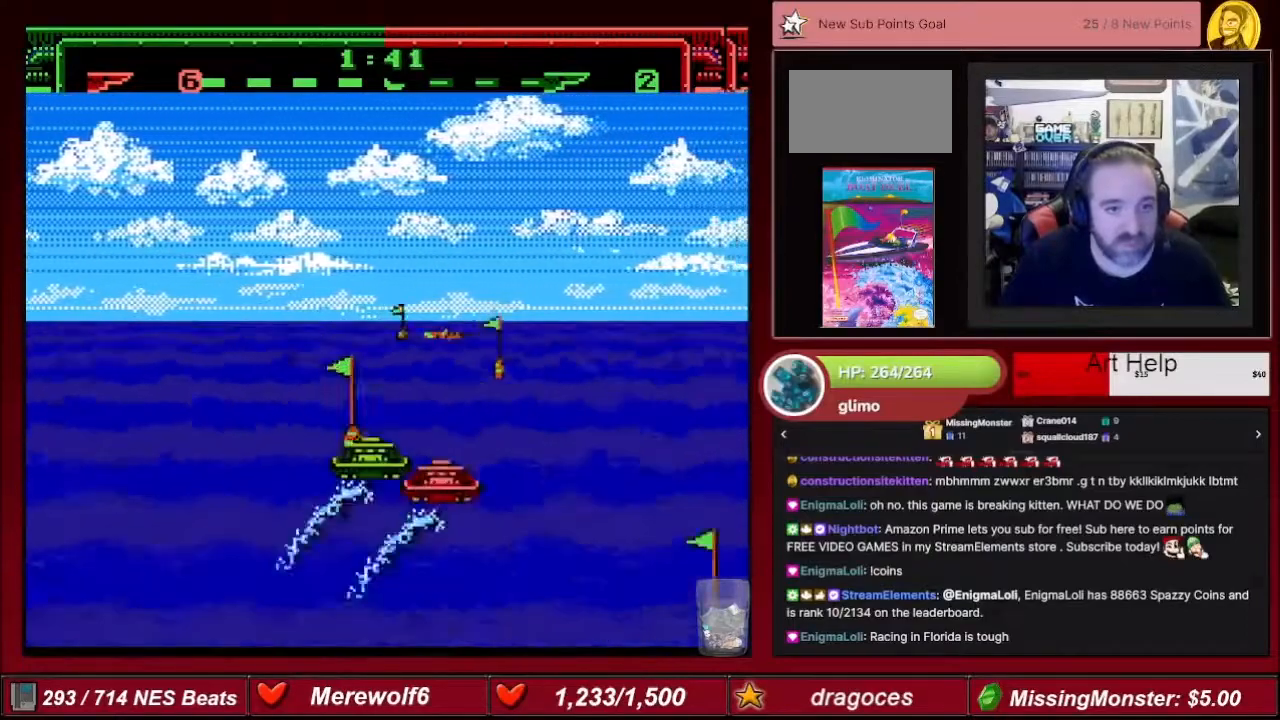
{"buttons": ["A"], "events": [[67, "DPAD_LEFT", "down"], [100, "DPAD_LEFT", "up"], [234, "DPAD_RIGHT", "down"], [400, "DPAD_RIGHT", "up"]]}
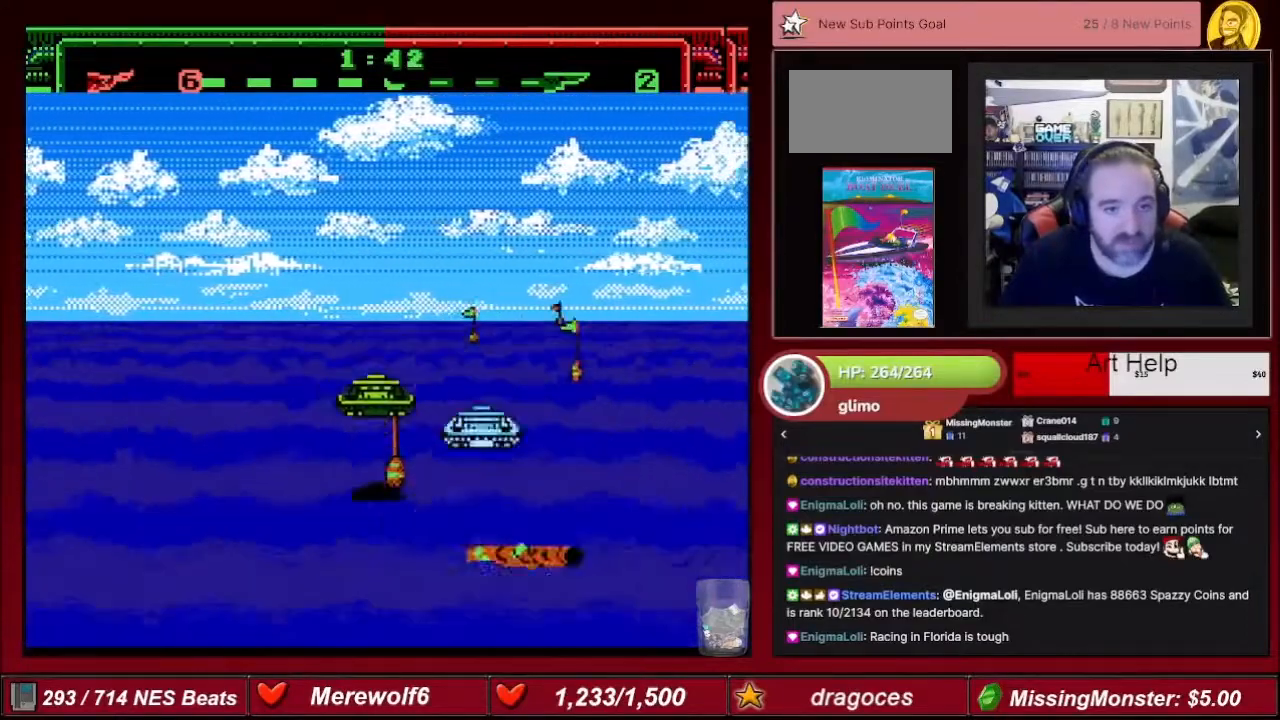
{"buttons": ["A", "DPAD_RIGHT"], "events": [[33, "DPAD_LEFT", "down"], [166, "DPAD_LEFT", "up"], [333, "DPAD_RIGHT", "down"]]}
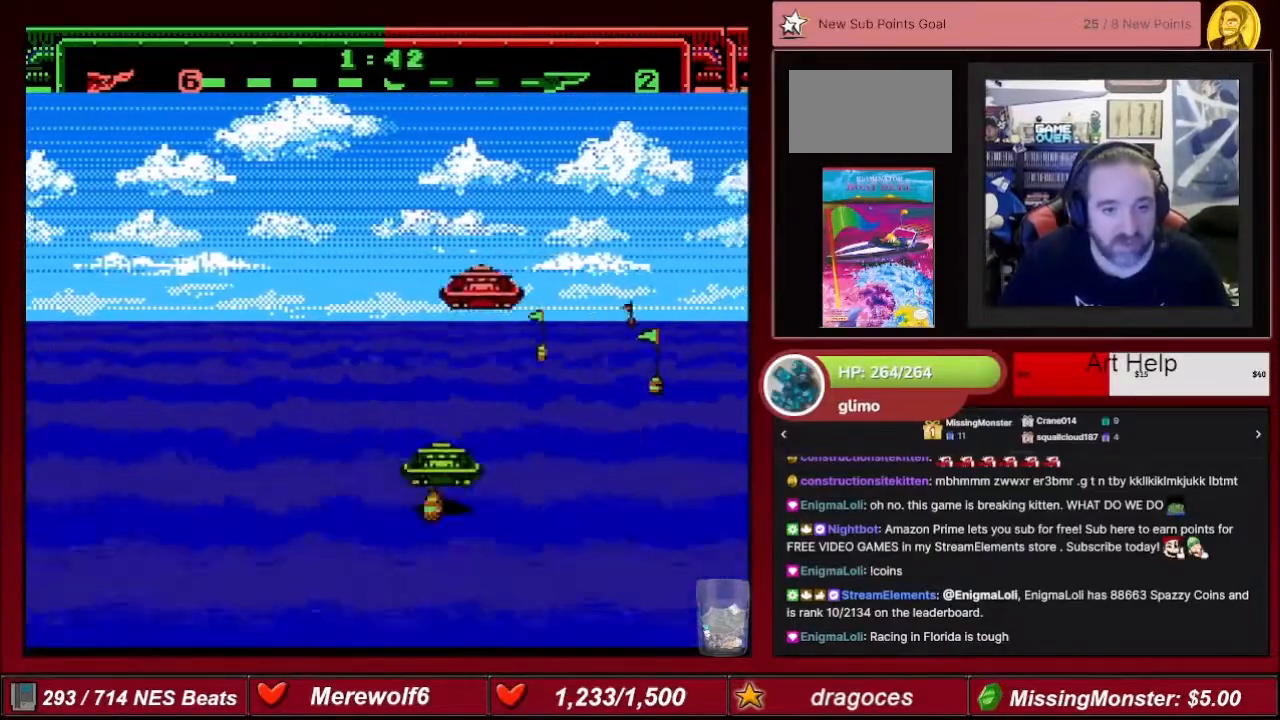
{"buttons": ["A"], "events": [[434, "DPAD_RIGHT", "up"]]}
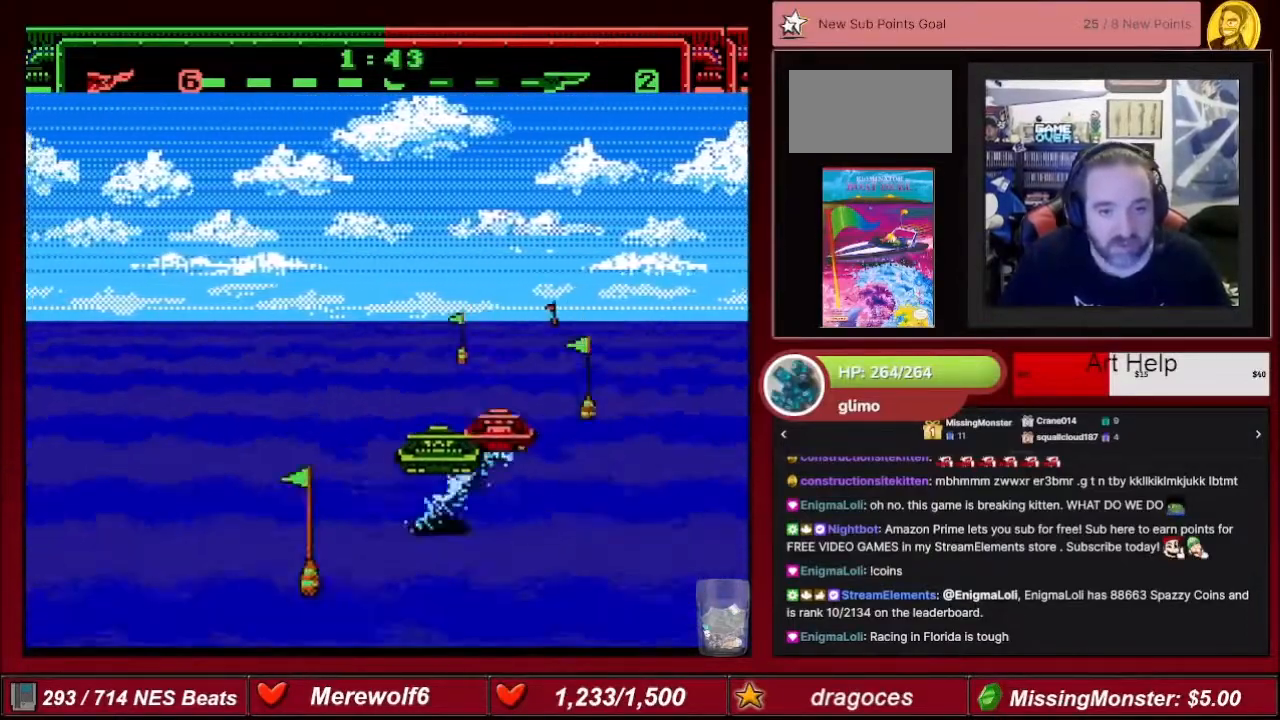
{"buttons": ["A"], "events": [[33, "DPAD_LEFT", "down"], [233, "DPAD_LEFT", "up"]]}
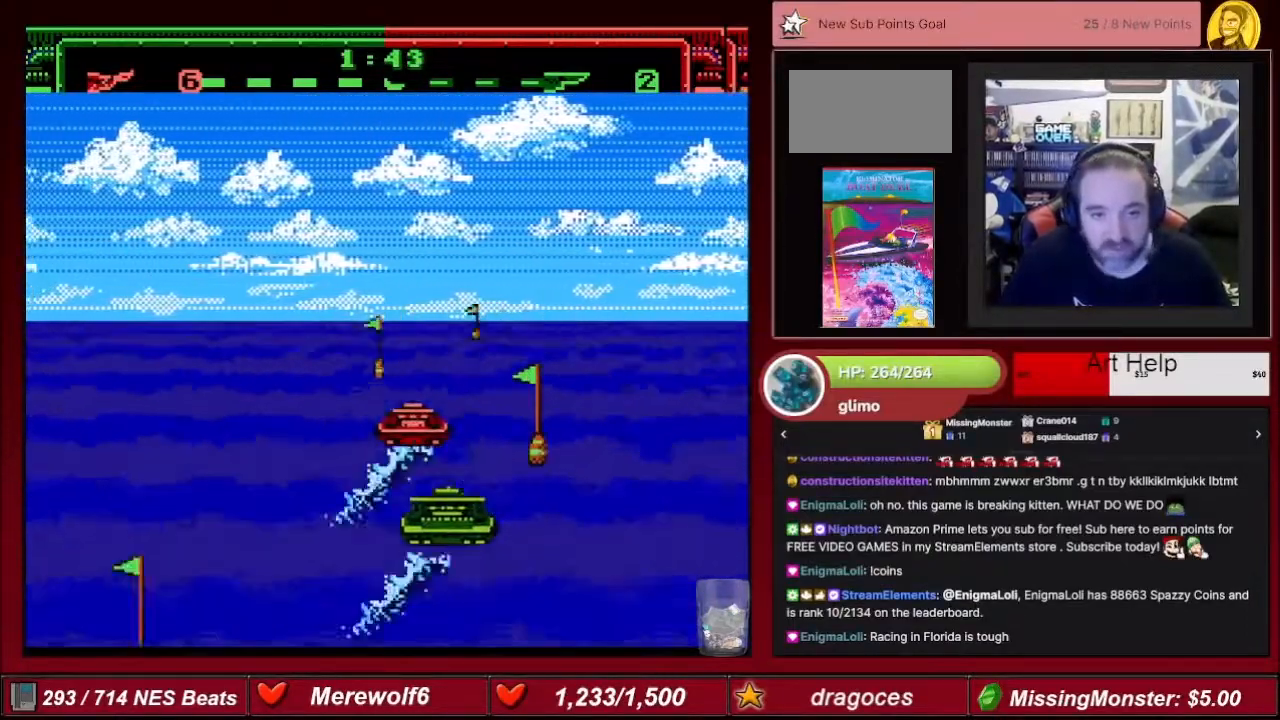
{"buttons": ["A", "DPAD_LEFT"], "events": [[434, "DPAD_LEFT", "down"]]}
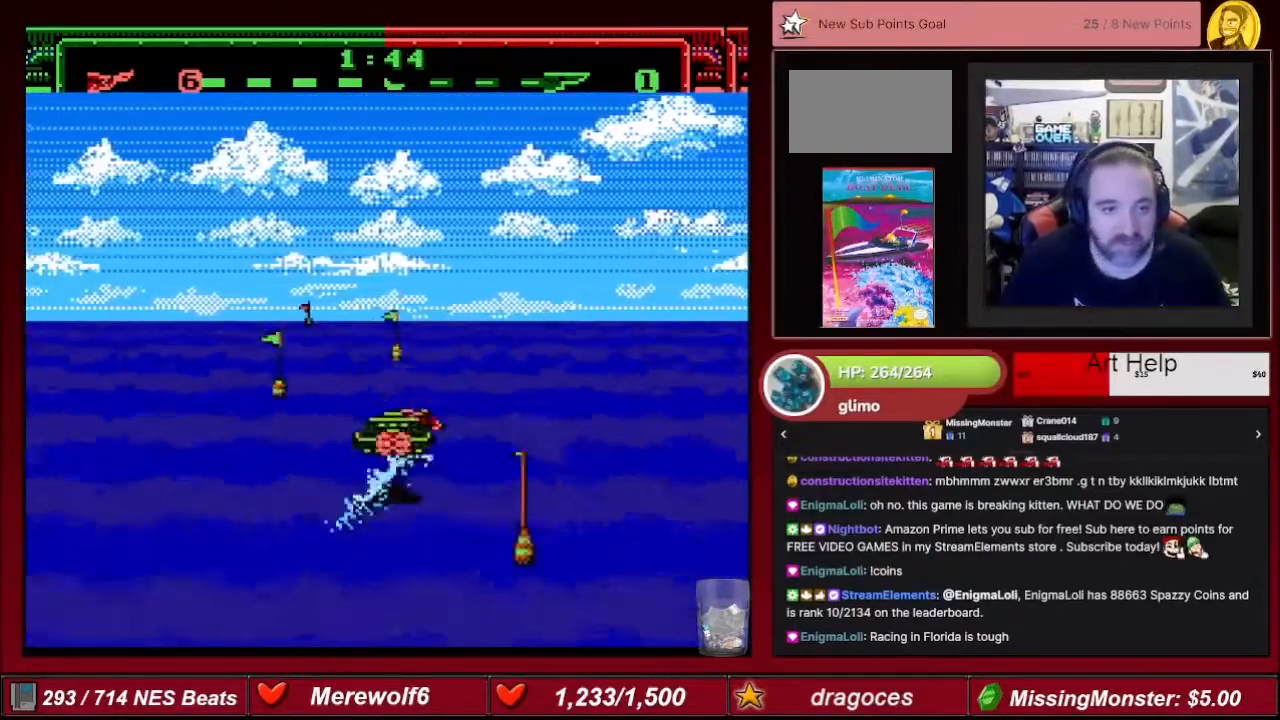
{"buttons": ["A"], "events": [[100, "DPAD_LEFT", "up"], [266, "DPAD_LEFT", "down"], [433, "DPAD_LEFT", "up"]]}
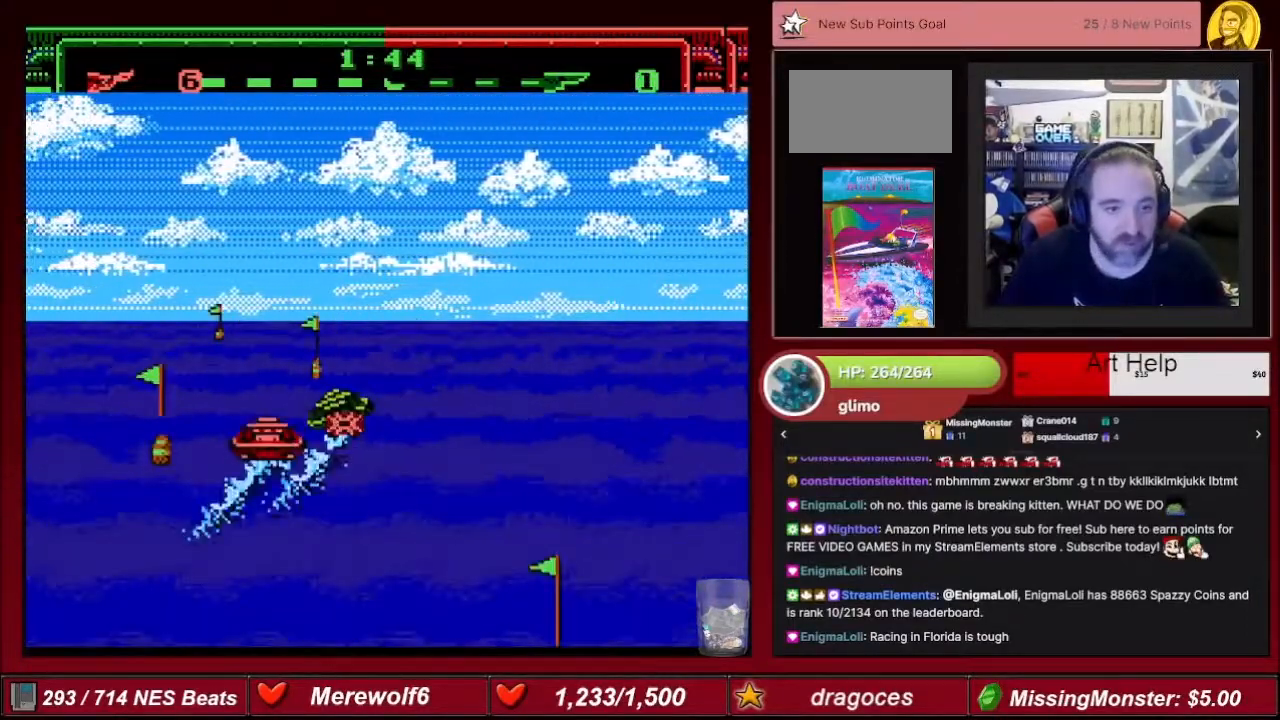
{"buttons": ["A"], "events": [[134, "DPAD_LEFT", "down"], [267, "DPAD_LEFT", "up"], [400, "DPAD_RIGHT", "down"], [467, "DPAD_RIGHT", "up"]]}
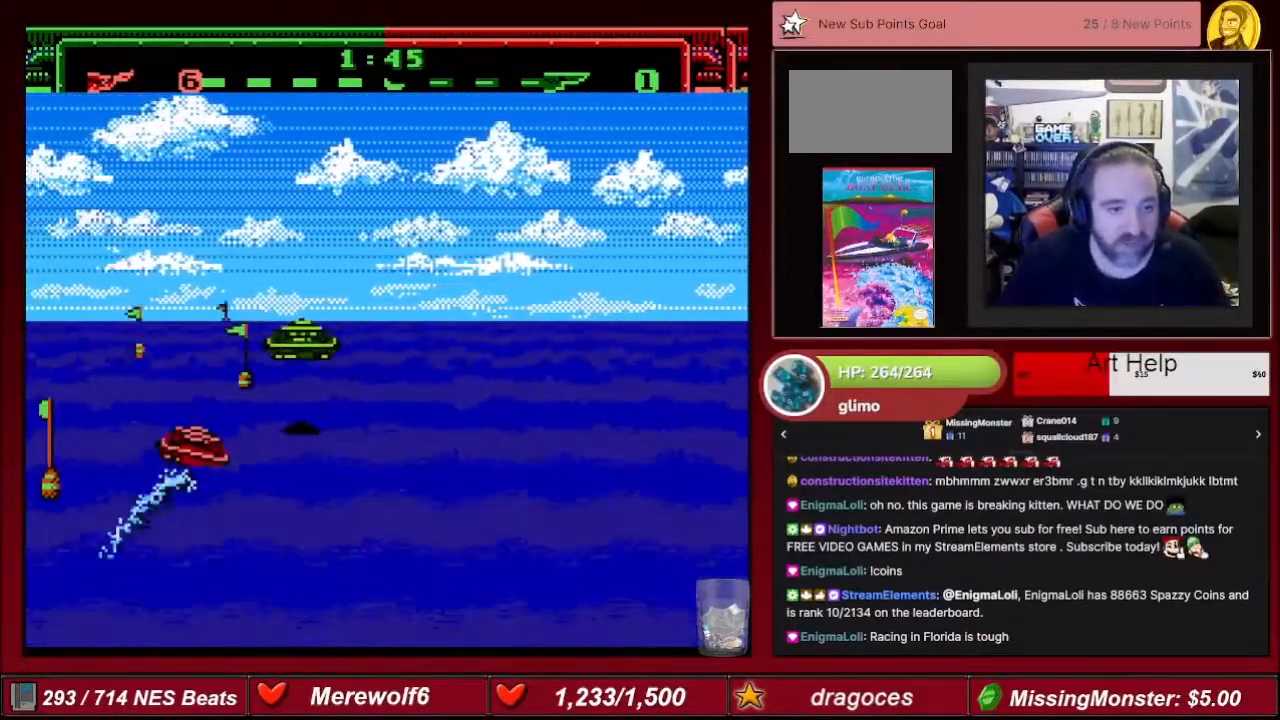
{"buttons": ["A"], "events": [[66, "DPAD_LEFT", "down"], [233, "DPAD_LEFT", "up"]]}